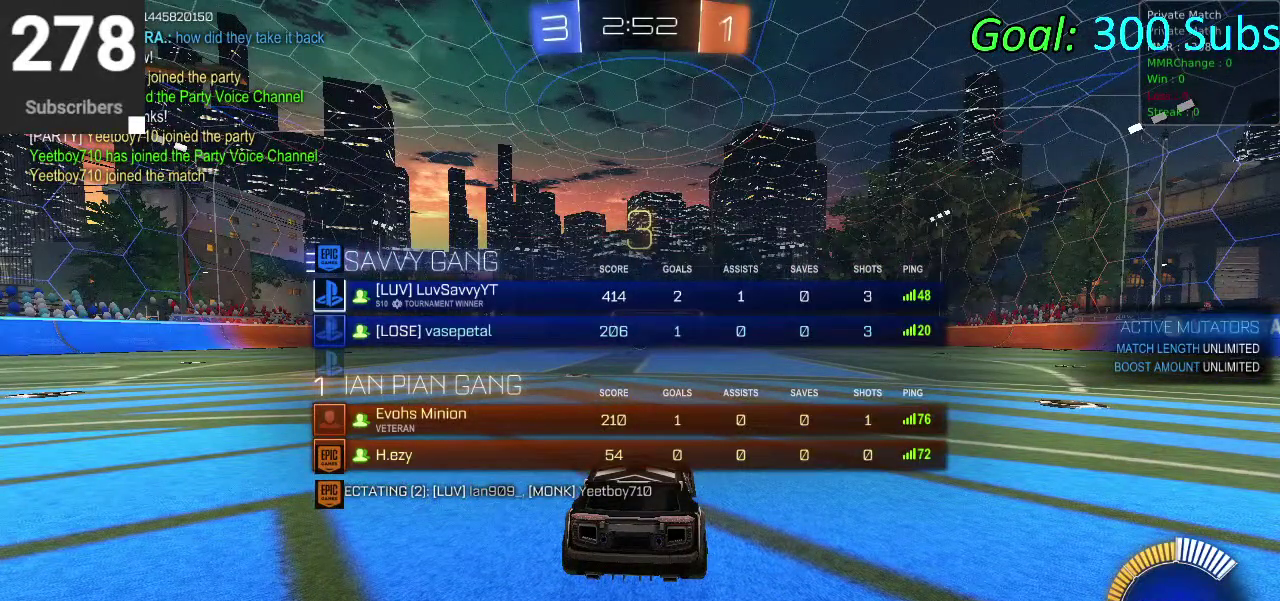
Gameplay with a controller (PlayStation layout); each line is a JSON object with the inputs held at the frame after it. "events" lists button and stick changes between this image and that frame as [ms after this image, input, new state], when the widget could be followed in between. Not read: L1 R1.
{"buttons": ["DPAD_DOWN"], "left_stick": "center", "right_stick": "center", "events": []}
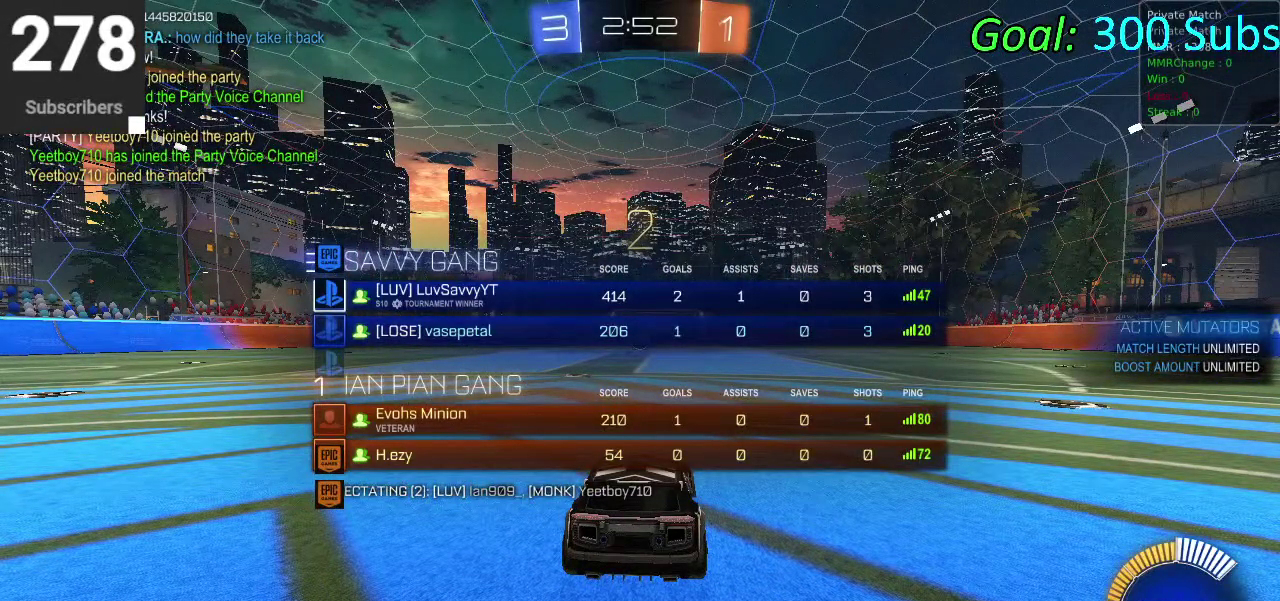
{"buttons": ["DPAD_DOWN"], "left_stick": "center", "right_stick": "center", "events": []}
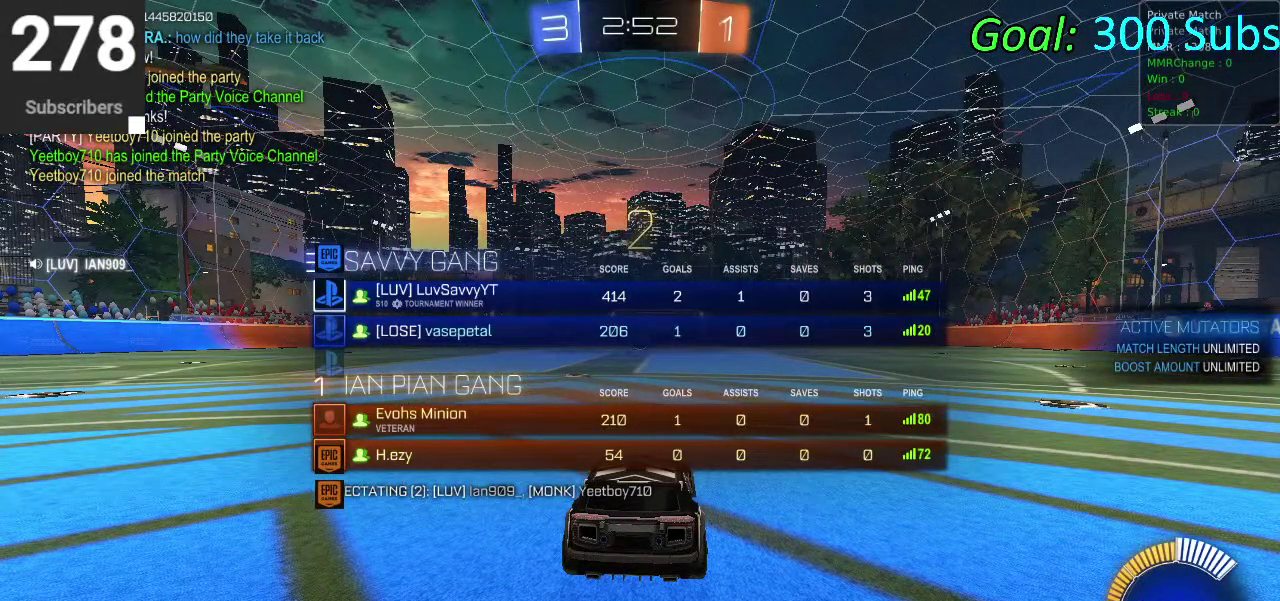
{"buttons": [], "left_stick": "center", "right_stick": "center", "events": [[83, "DPAD_DOWN", "up"]]}
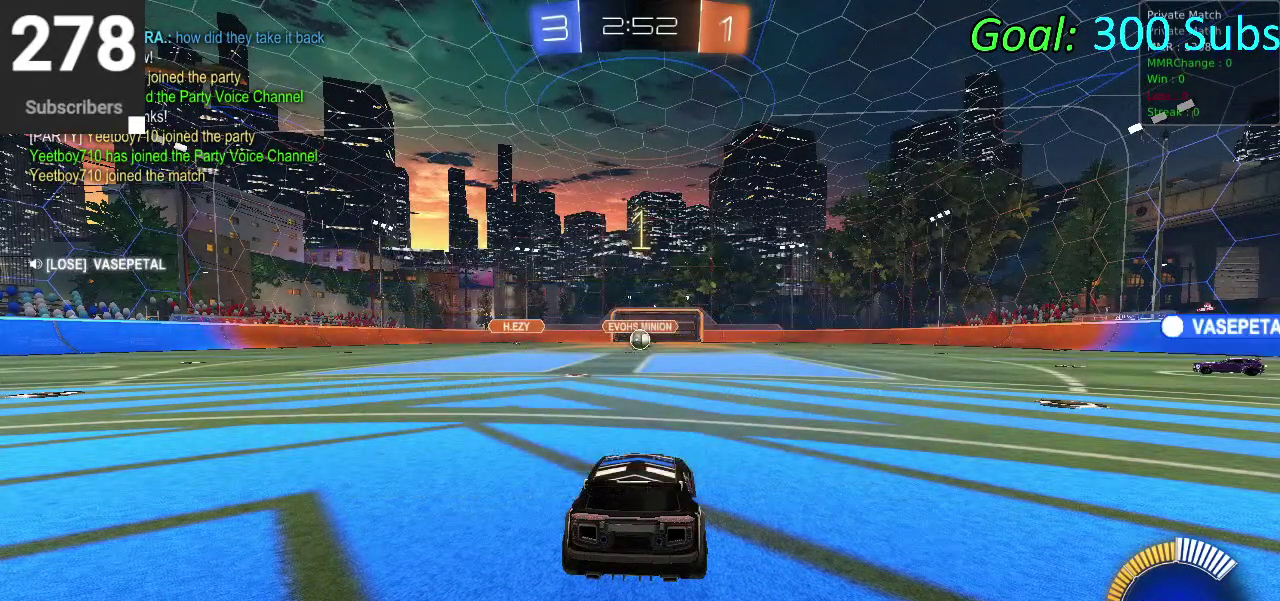
{"buttons": ["L2"], "left_stick": "down-left", "right_stick": "center", "events": [[283, "L2", "down"], [483, "left_stick", "down-left"]]}
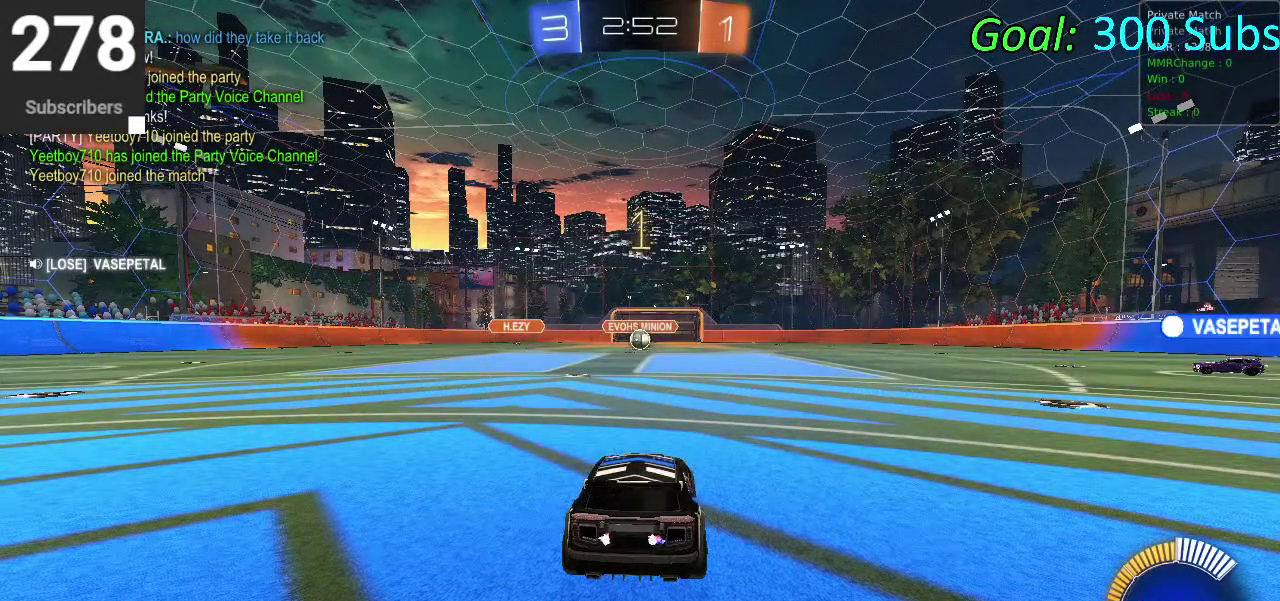
{"buttons": ["CROSS", "L2"], "left_stick": "down", "right_stick": "center", "events": [[433, "left_stick", "down"], [467, "CROSS", "down"]]}
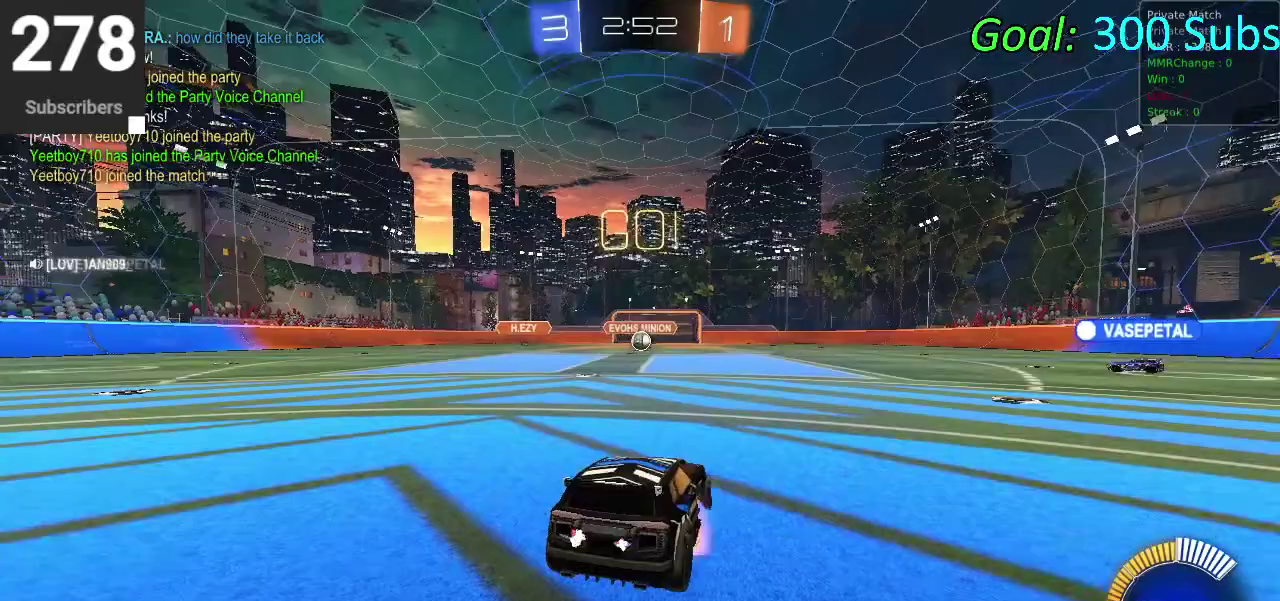
{"buttons": [], "left_stick": "center", "right_stick": "center", "events": [[50, "CROSS", "up"], [133, "CROSS", "down"], [250, "CROSS", "up"], [250, "L2", "up"], [267, "left_stick", "center"]]}
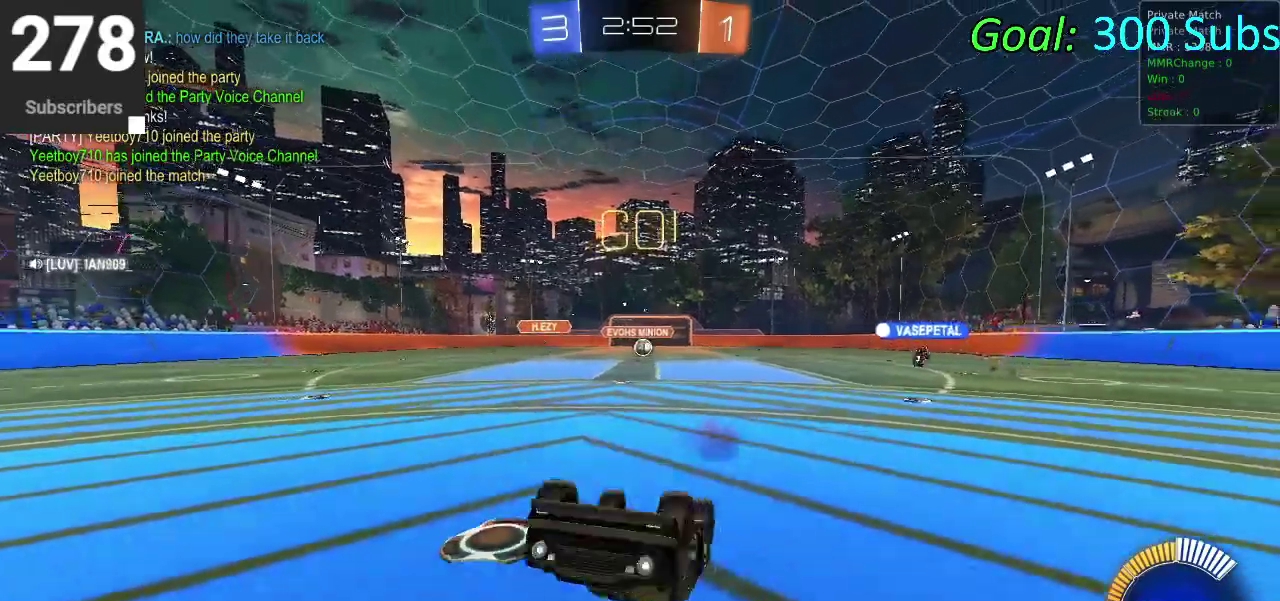
{"buttons": ["R2"], "left_stick": "center", "right_stick": "center", "events": [[250, "R2", "down"]]}
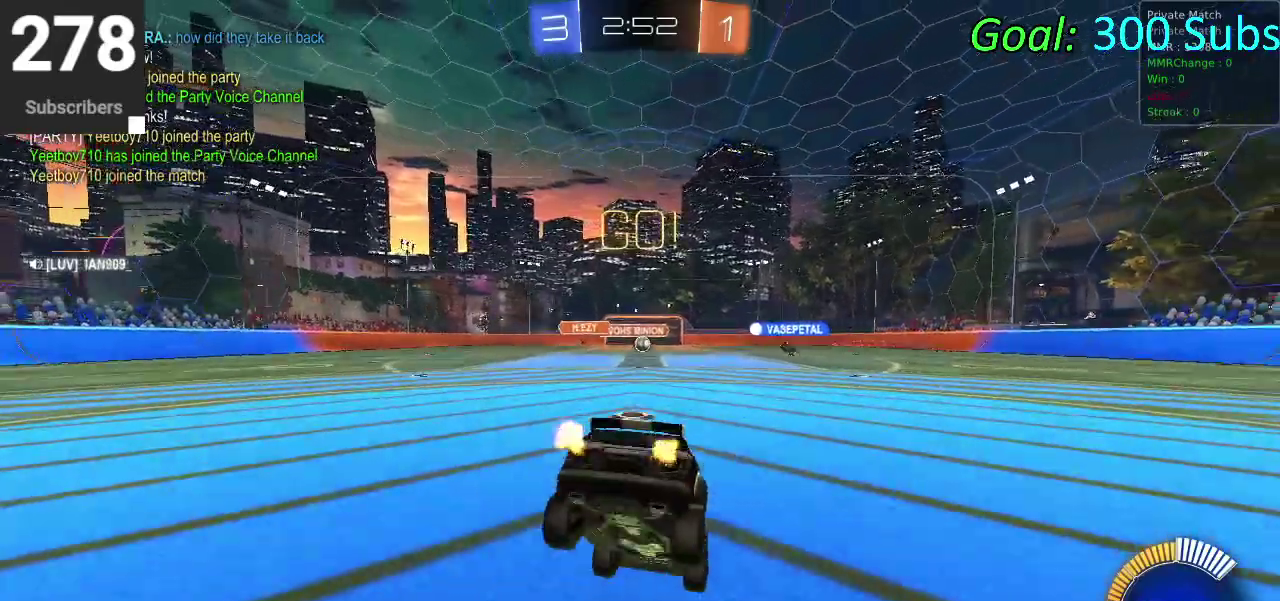
{"buttons": ["CIRCLE", "R2"], "left_stick": "center", "right_stick": "center", "events": [[250, "CIRCLE", "down"]]}
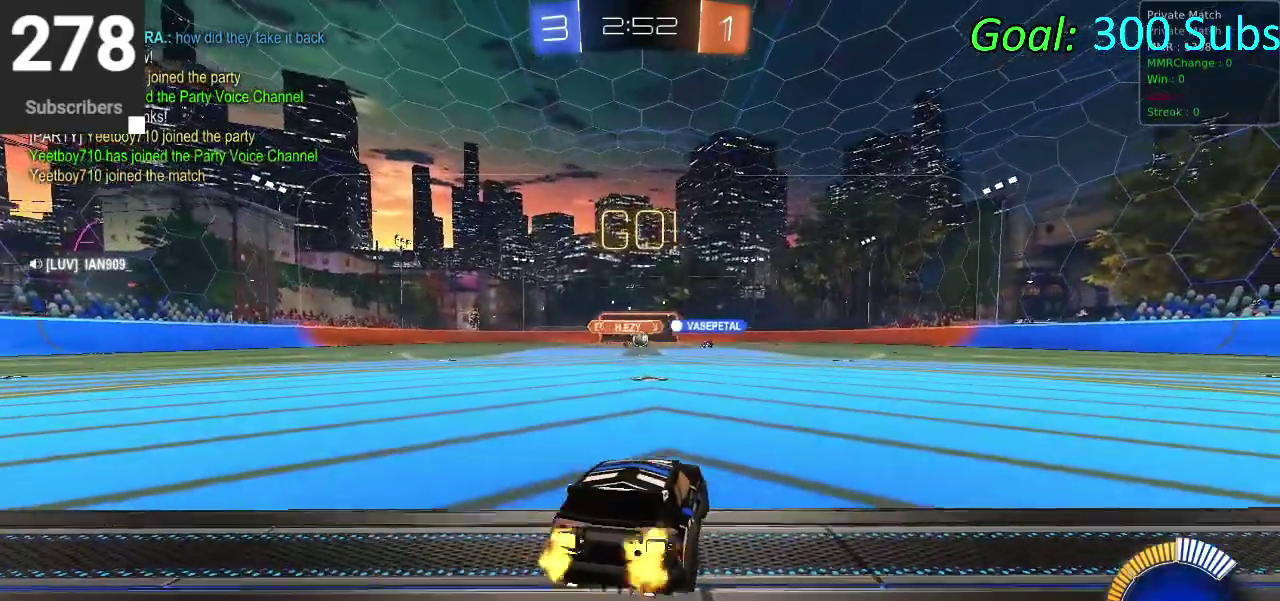
{"buttons": ["CIRCLE", "R2"], "left_stick": "center", "right_stick": "center", "events": []}
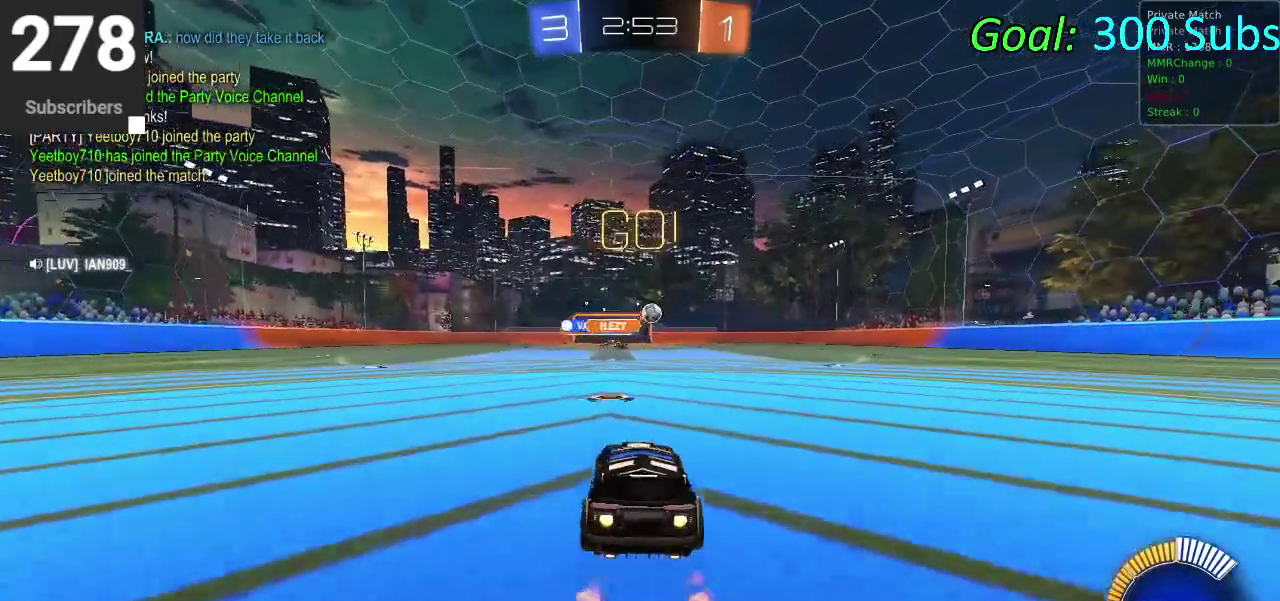
{"buttons": ["R2"], "left_stick": "right", "right_stick": "center", "events": [[17, "left_stick", "right"], [67, "CIRCLE", "up"], [200, "R2", "up"], [433, "R2", "down"]]}
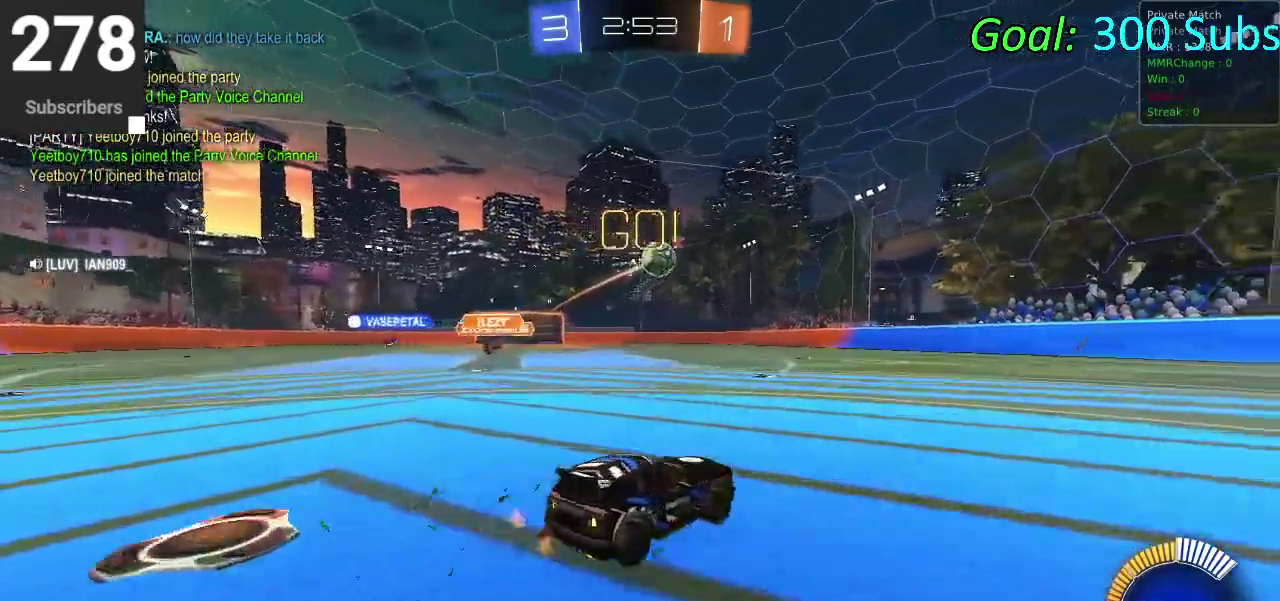
{"buttons": ["R2"], "left_stick": "right", "right_stick": "center", "events": [[133, "L2", "down"], [133, "R2", "up"], [283, "R2", "down"], [300, "L2", "up"]]}
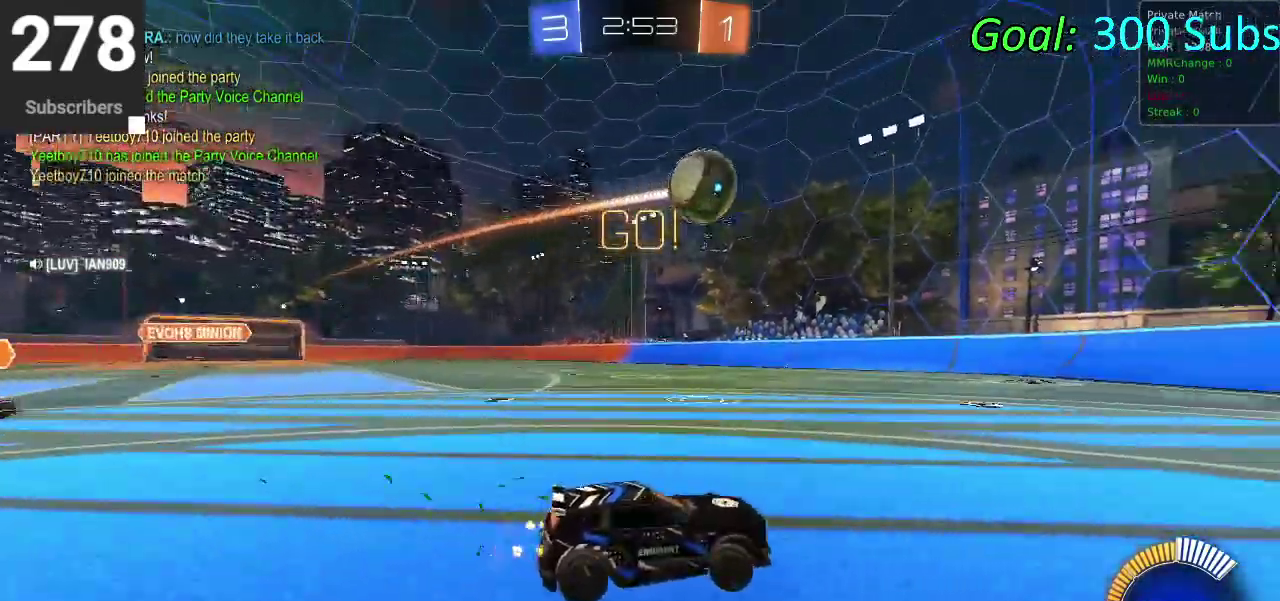
{"buttons": ["CIRCLE", "R2"], "left_stick": "left", "right_stick": "center", "events": [[67, "left_stick", "up-right"], [100, "CIRCLE", "down"], [117, "left_stick", "up"], [183, "left_stick", "center"], [283, "left_stick", "left"]]}
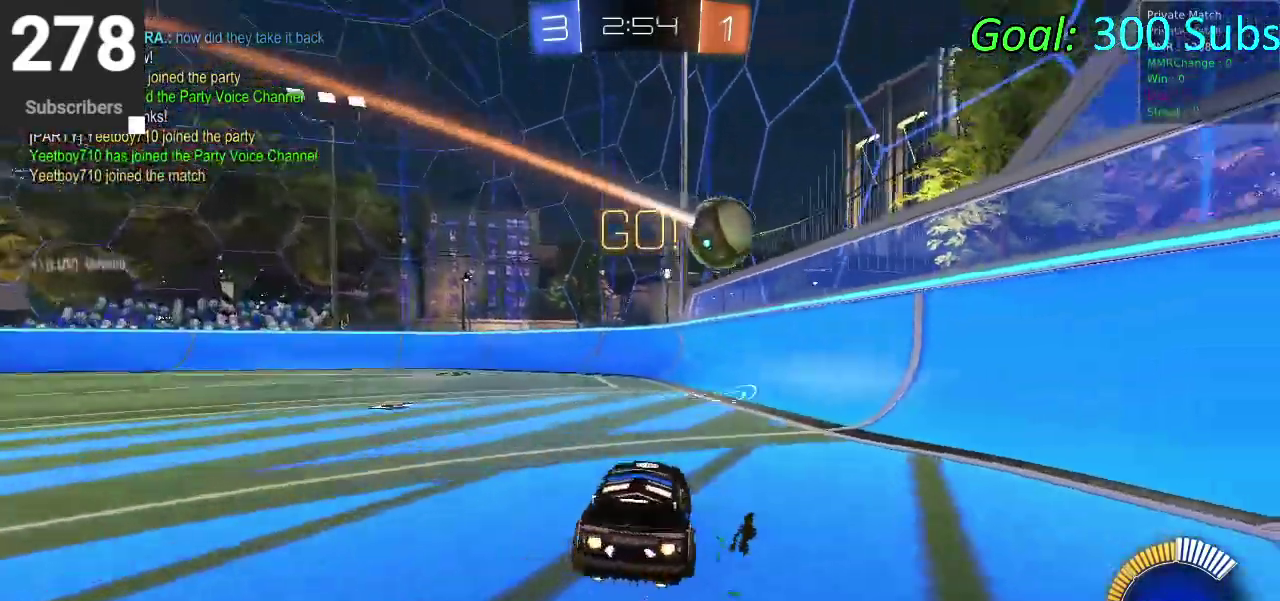
{"buttons": ["R2"], "left_stick": "left", "right_stick": "center", "events": [[133, "CIRCLE", "up"], [200, "left_stick", "center"], [283, "CIRCLE", "down"], [317, "left_stick", "left"], [467, "CIRCLE", "up"]]}
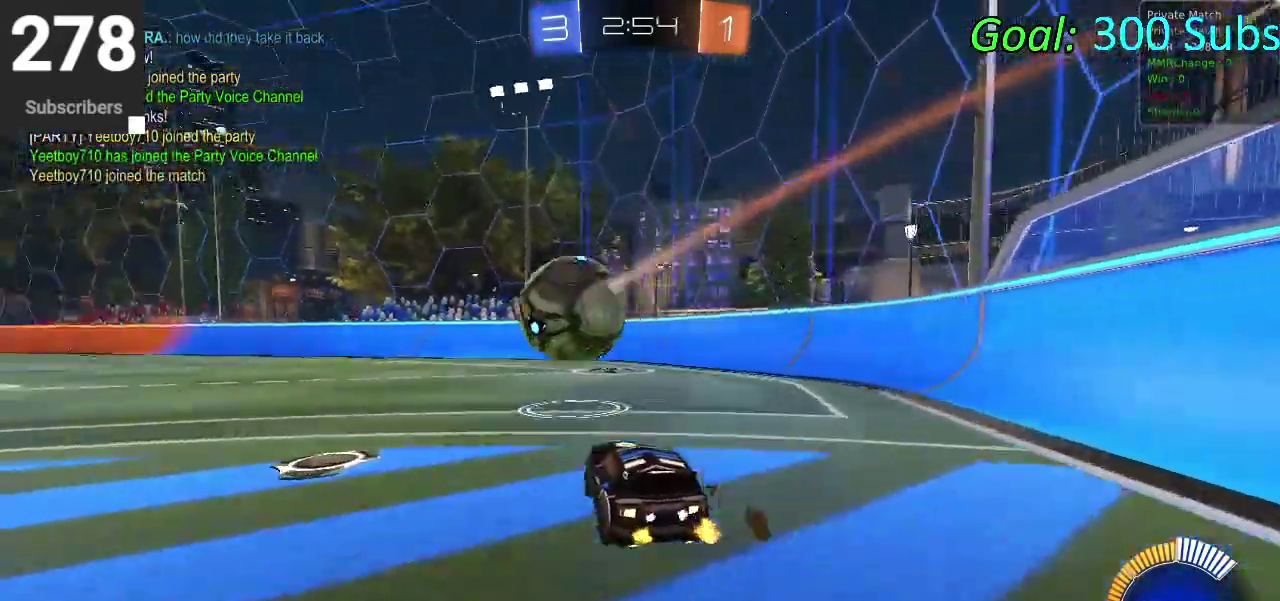
{"buttons": ["R2"], "left_stick": "center", "right_stick": "center", "events": [[33, "R2", "up"], [133, "R2", "down"], [267, "left_stick", "center"]]}
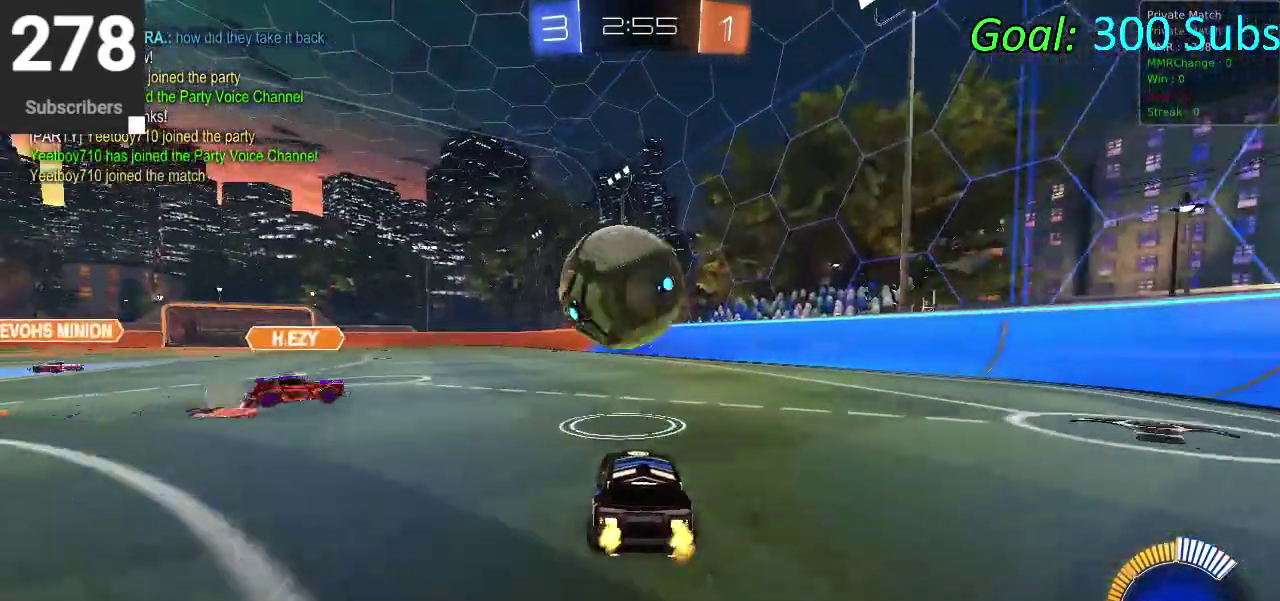
{"buttons": ["R2"], "left_stick": "right", "right_stick": "center", "events": [[150, "left_stick", "right"], [183, "L2", "down"], [183, "R2", "up"], [350, "R2", "down"], [383, "L2", "up"]]}
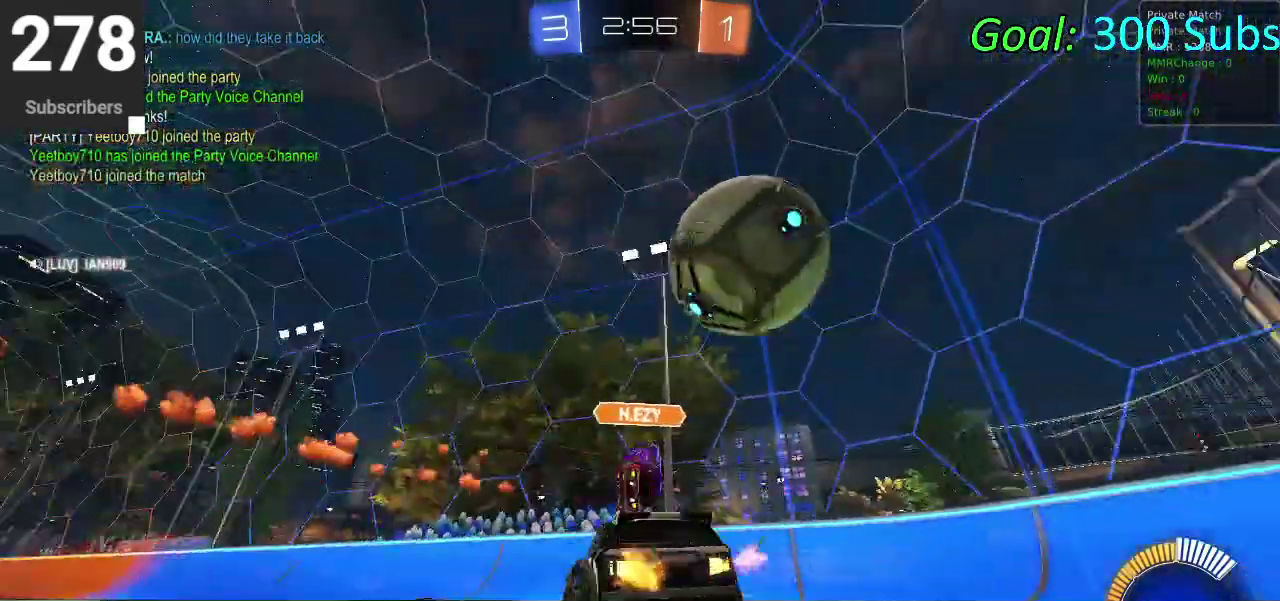
{"buttons": ["L2", "R2"], "left_stick": "right", "right_stick": "center", "events": [[83, "SQUARE", "down"], [217, "SQUARE", "up"], [333, "R2", "up"], [417, "L2", "down"], [483, "R2", "down"]]}
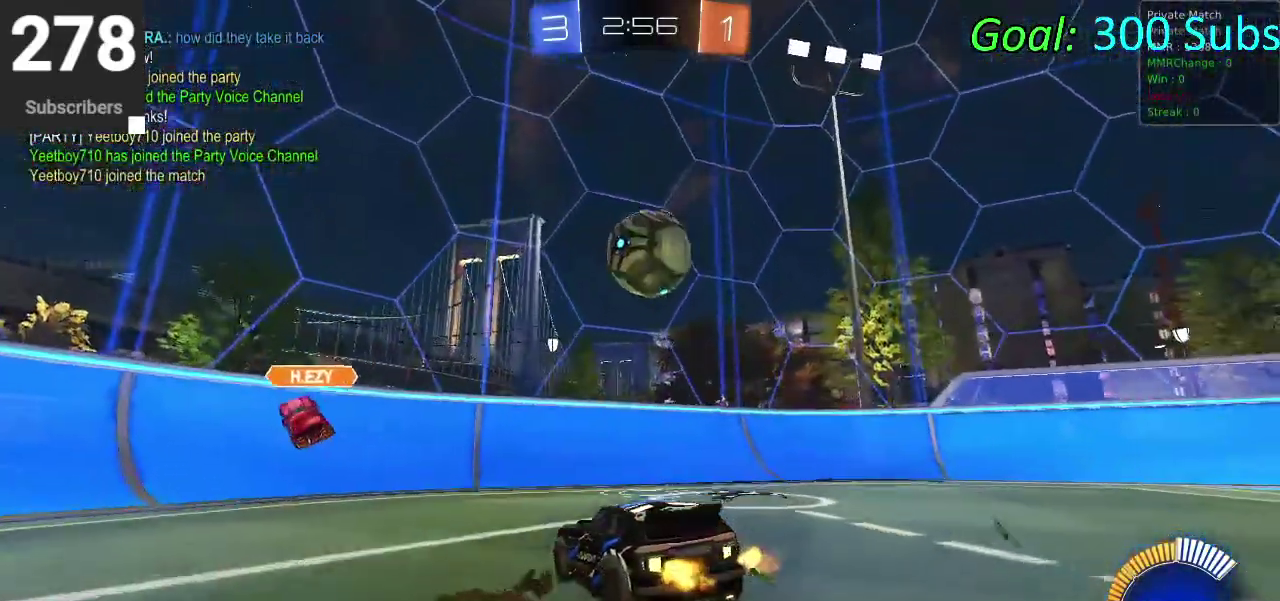
{"buttons": ["R2"], "left_stick": "center", "right_stick": "center", "events": [[83, "L2", "up"], [133, "R2", "up"], [283, "R2", "down"], [333, "left_stick", "center"]]}
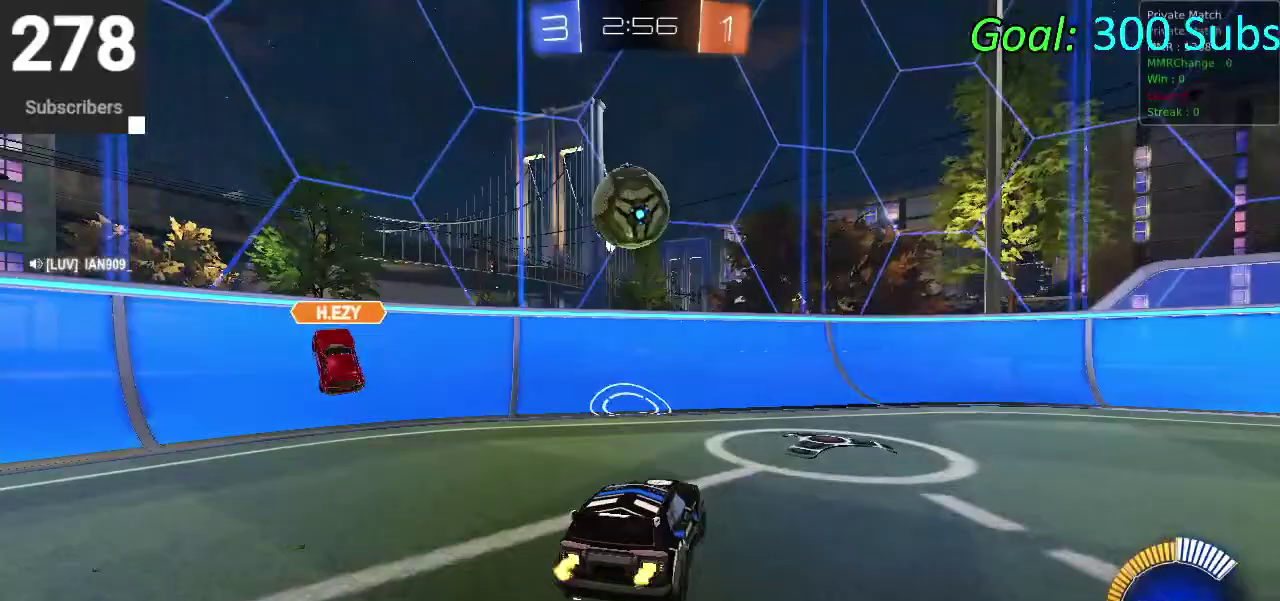
{"buttons": ["CROSS", "R2"], "left_stick": "down-left", "right_stick": "center", "events": [[200, "left_stick", "down-left"], [300, "CROSS", "down"], [350, "CROSS", "up"], [400, "CROSS", "down"], [417, "left_stick", "center"], [500, "left_stick", "down-left"]]}
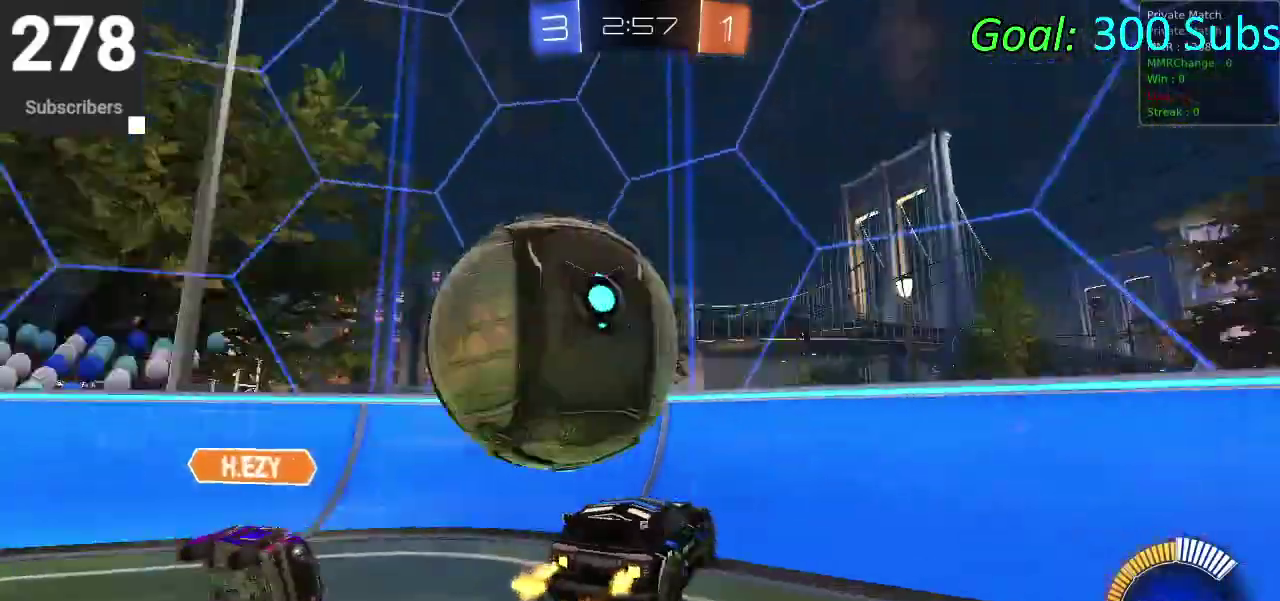
{"buttons": ["CIRCLE", "R2"], "left_stick": "left", "right_stick": "center", "events": [[100, "R2", "up"], [150, "CROSS", "up"], [317, "R2", "down"], [350, "left_stick", "left"], [400, "CIRCLE", "down"]]}
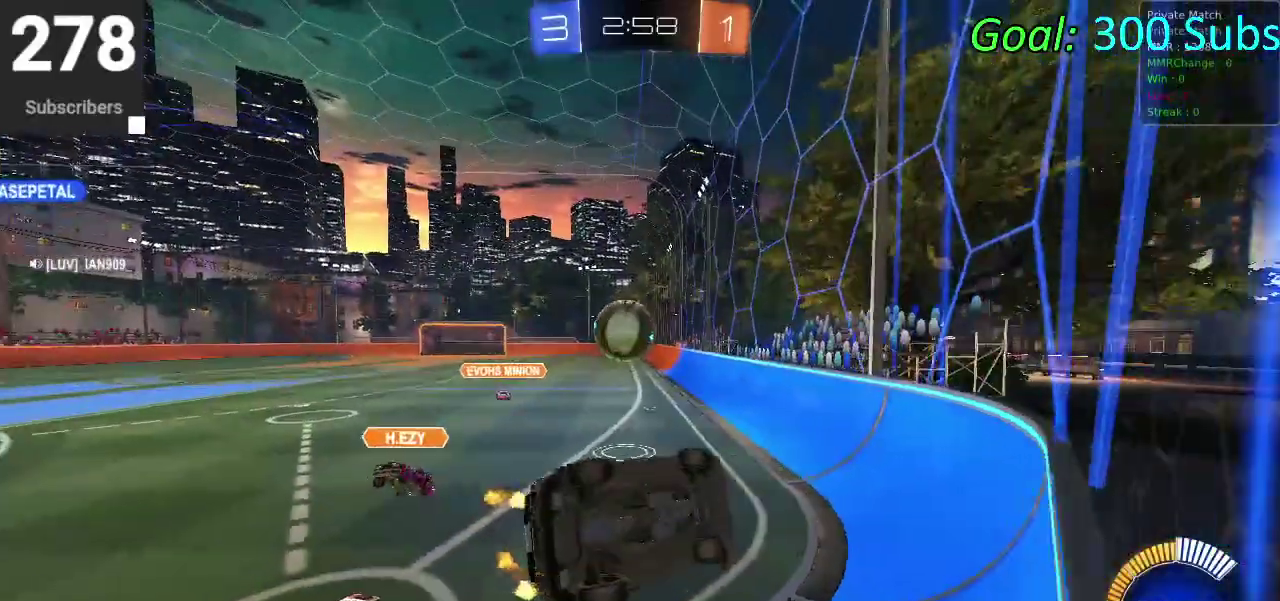
{"buttons": ["CROSS", "CIRCLE", "R2"], "left_stick": "down", "right_stick": "center", "events": [[83, "left_stick", "center"], [317, "CROSS", "down"], [367, "left_stick", "down"]]}
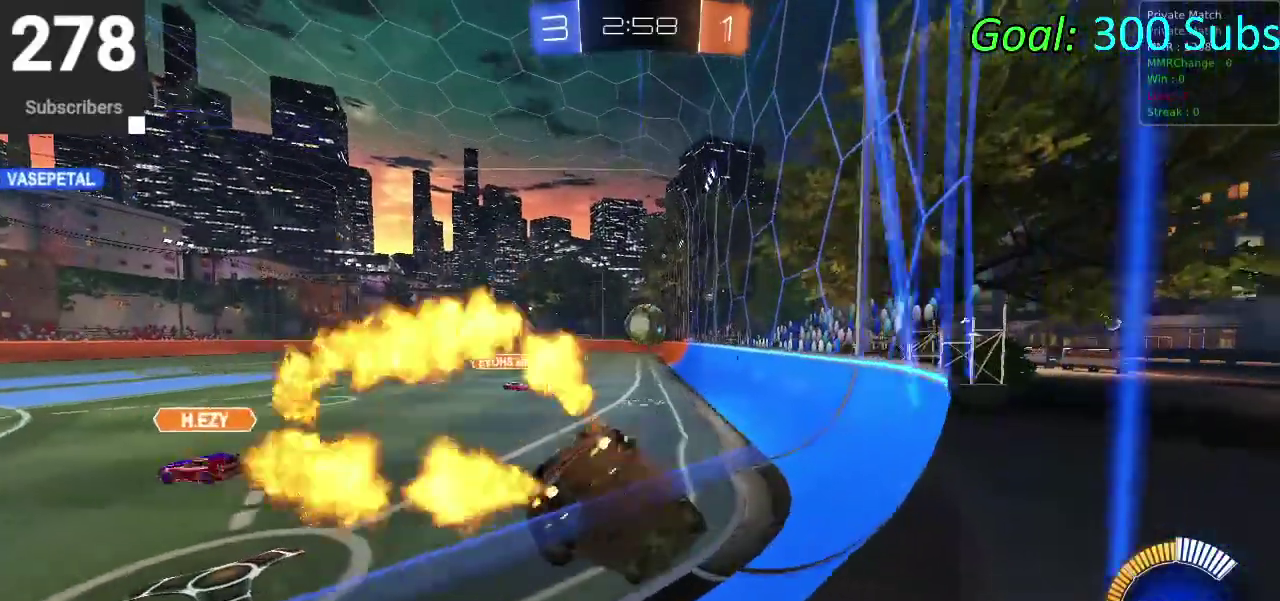
{"buttons": ["CROSS", "CIRCLE", "R2"], "left_stick": "up-right", "right_stick": "center", "events": [[33, "CROSS", "up"], [283, "left_stick", "up"], [417, "CROSS", "down"], [417, "left_stick", "up-right"]]}